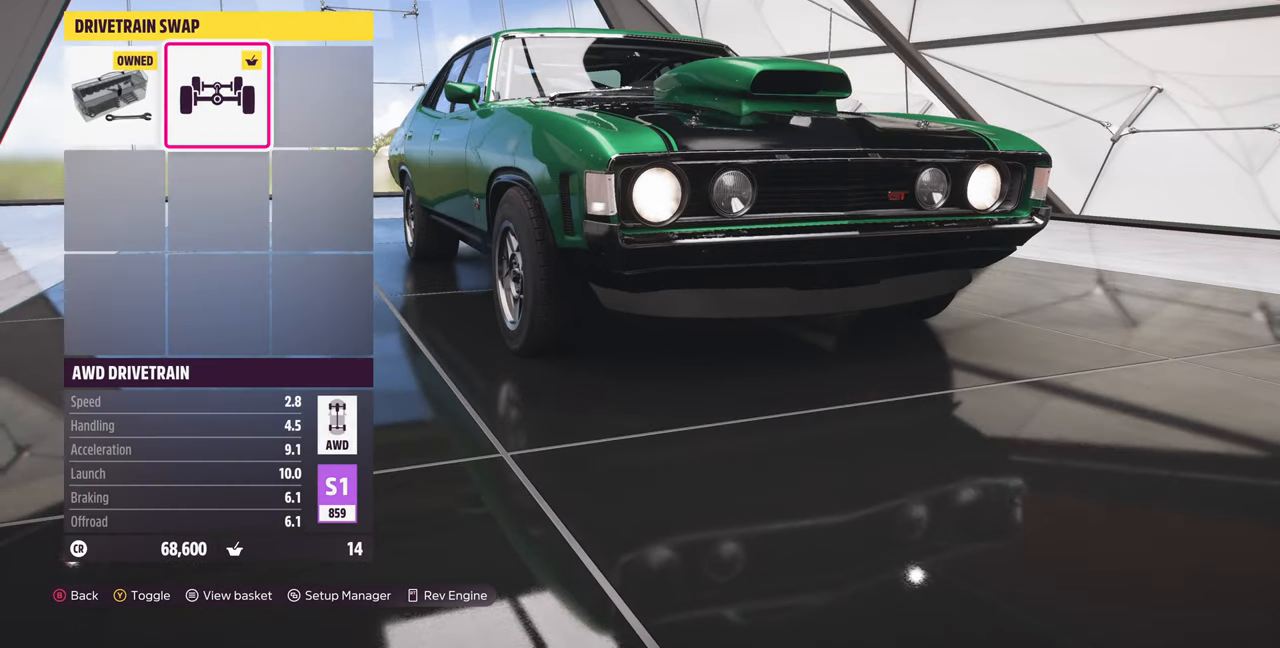
Gameplay with a controller (PlayStation layout); each line is a JSON object with the inputs held at the frame after it. "events" lists button and stick changes between this image and that frame as [ms after this image, input, new state], when the widget could be followed in between. Not read: R2.
{"buttons": [], "left_stick": "center", "right_stick": "center", "events": [[266, "DPAD_LEFT", "down"], [366, "DPAD_LEFT", "up"]]}
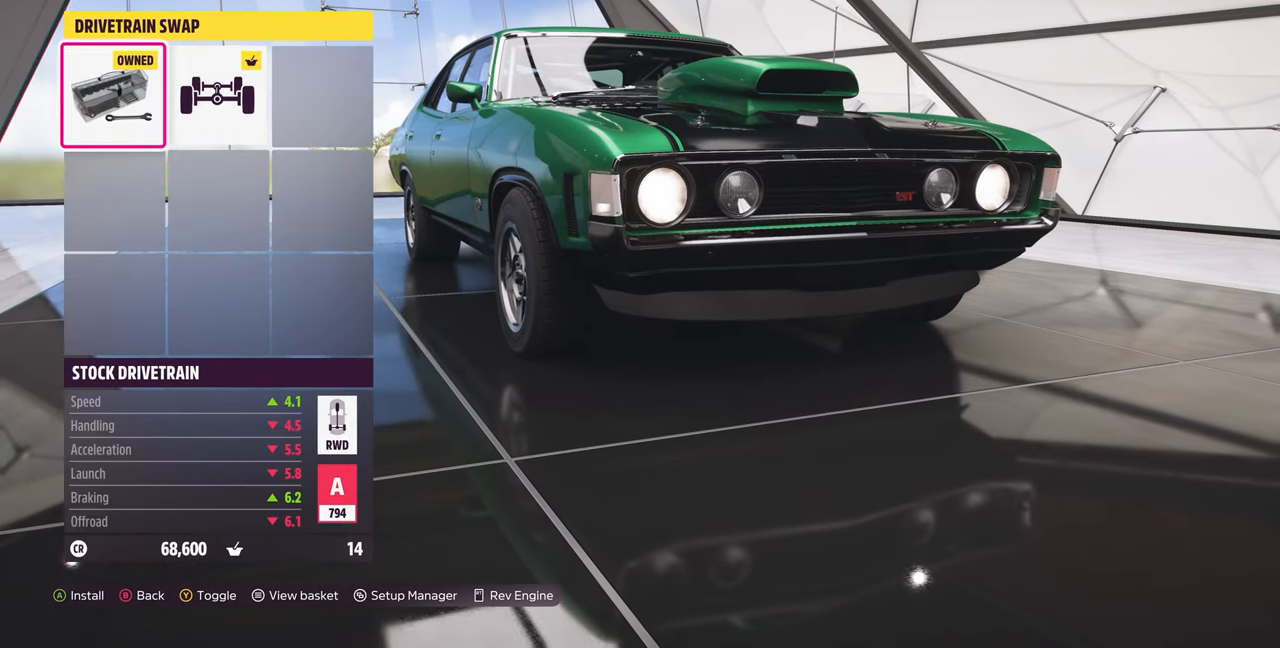
{"buttons": [], "left_stick": "center", "right_stick": "center", "events": [[166, "DPAD_RIGHT", "down"], [300, "DPAD_RIGHT", "up"]]}
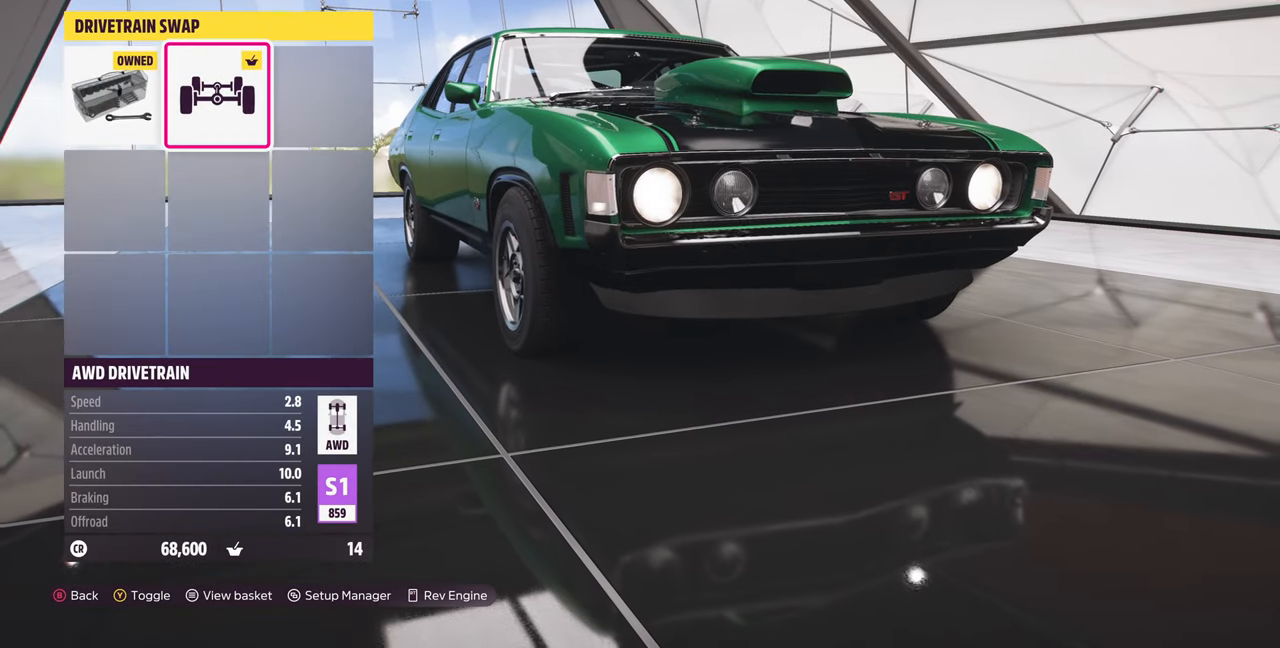
{"buttons": [], "left_stick": "center", "right_stick": "center", "events": [[333, "DPAD_LEFT", "down"], [466, "DPAD_LEFT", "up"]]}
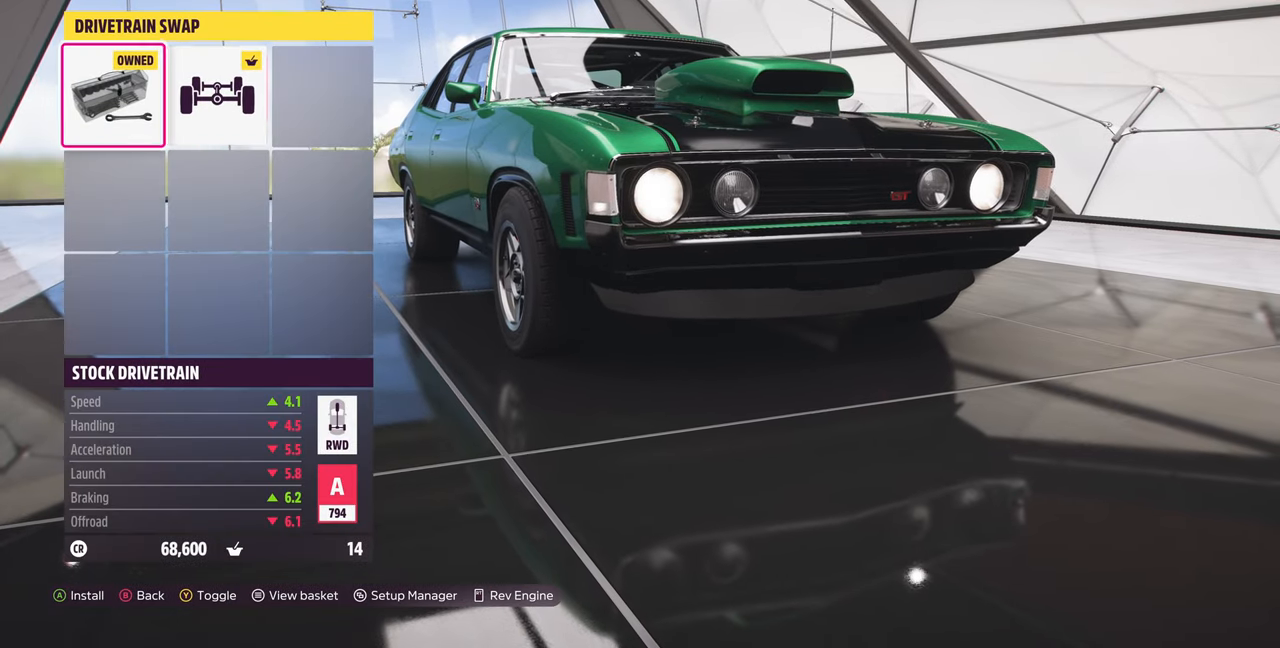
{"buttons": [], "left_stick": "center", "right_stick": "center", "events": [[300, "DPAD_RIGHT", "down"], [400, "DPAD_RIGHT", "up"]]}
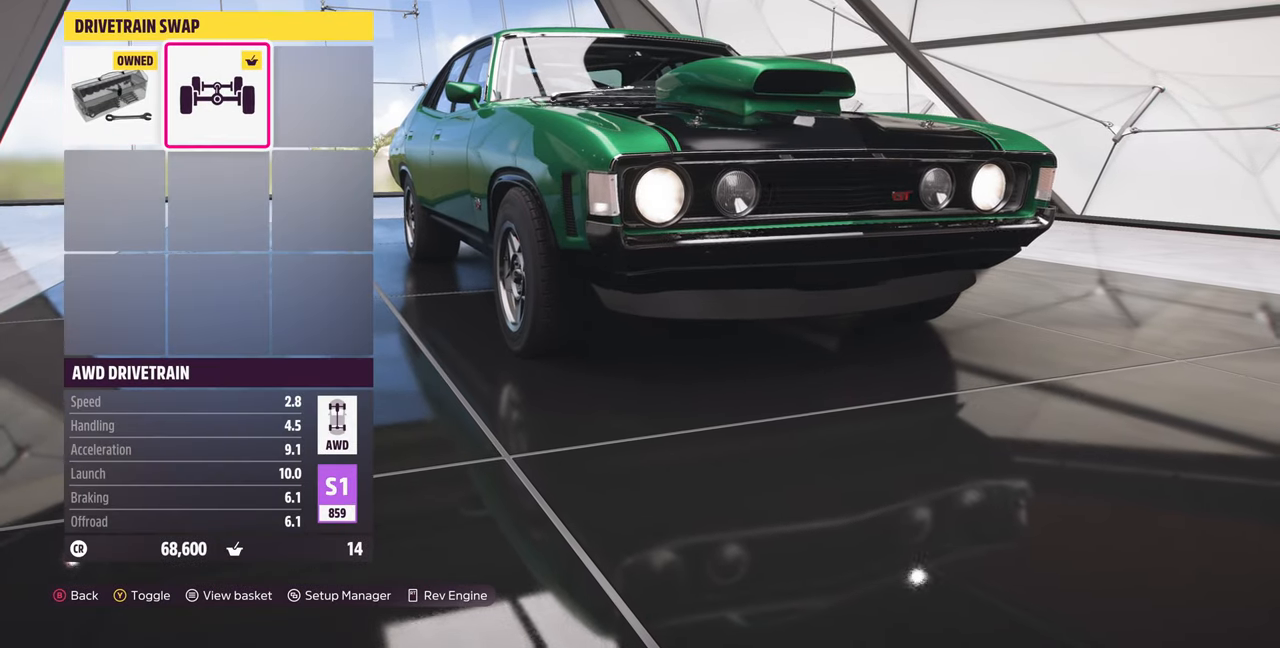
{"buttons": [], "left_stick": "center", "right_stick": "center", "events": []}
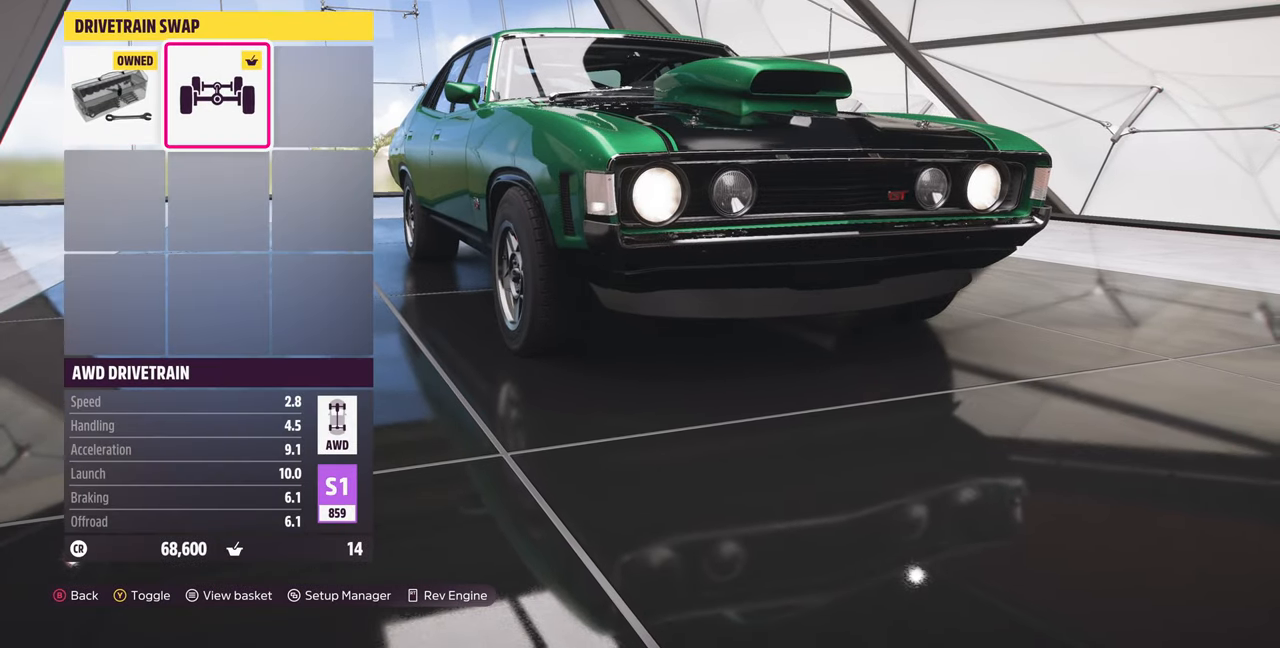
{"buttons": [], "left_stick": "center", "right_stick": "center"}
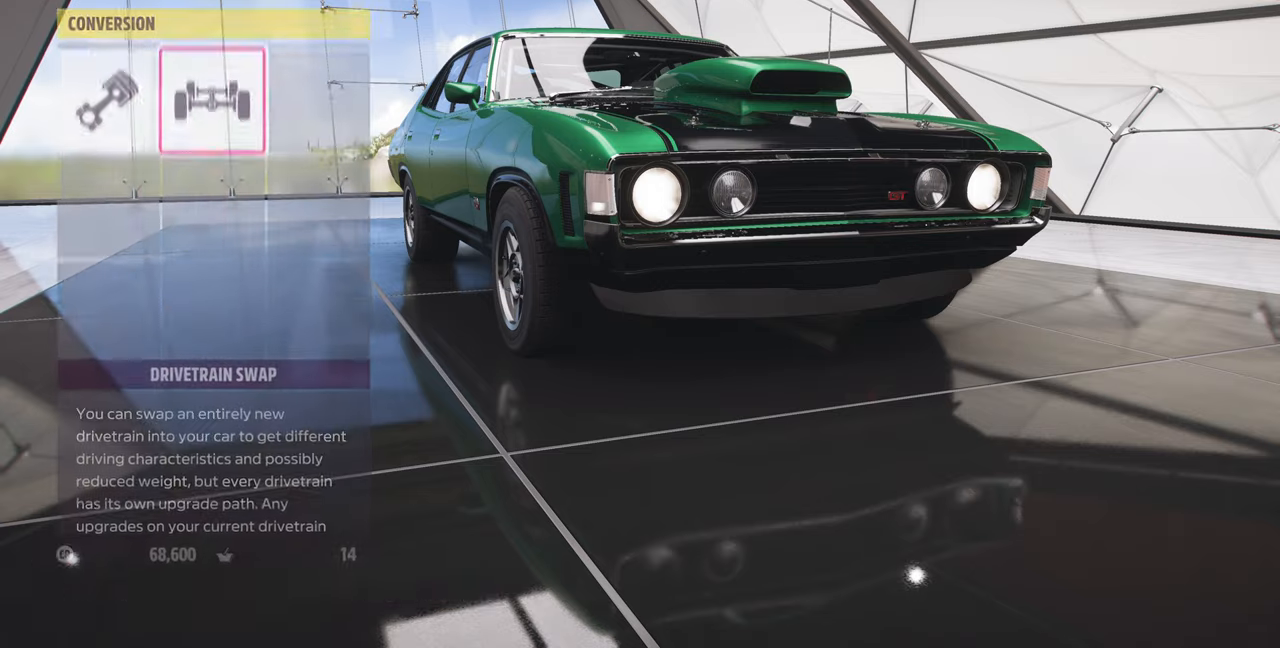
{"buttons": ["CROSS"], "left_stick": "center", "right_stick": "center", "events": [[400, "CROSS", "down"]]}
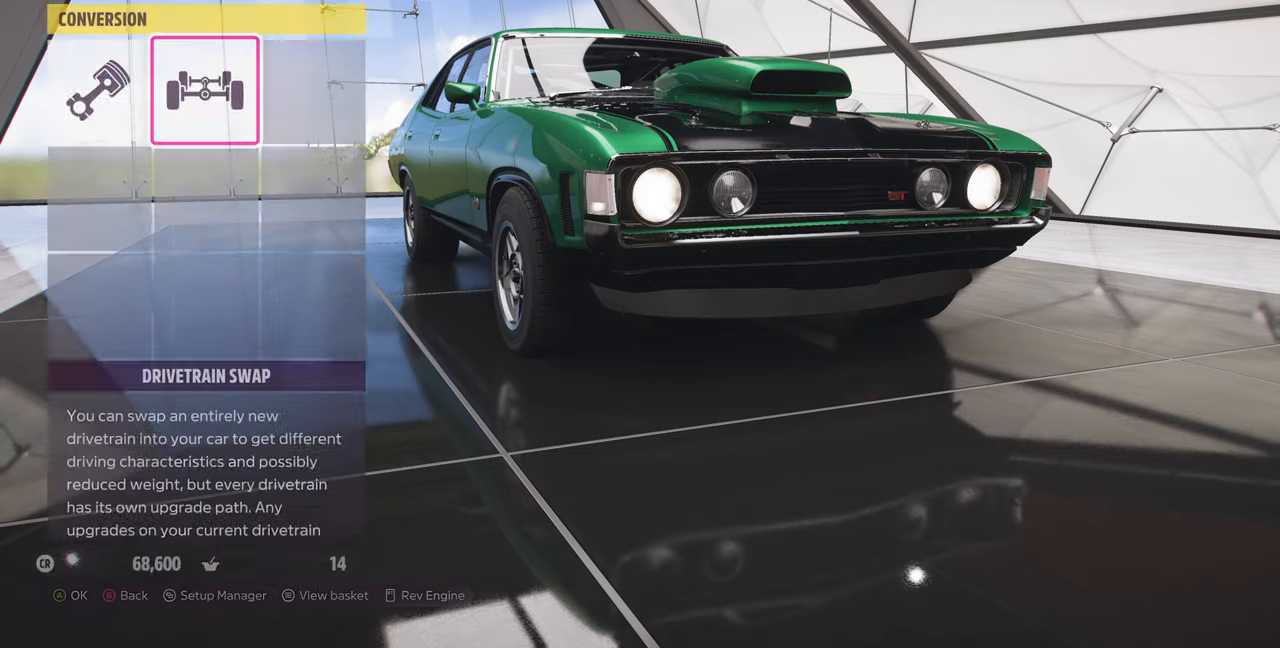
{"buttons": [], "left_stick": "center", "right_stick": "center", "events": [[67, "CROSS", "up"]]}
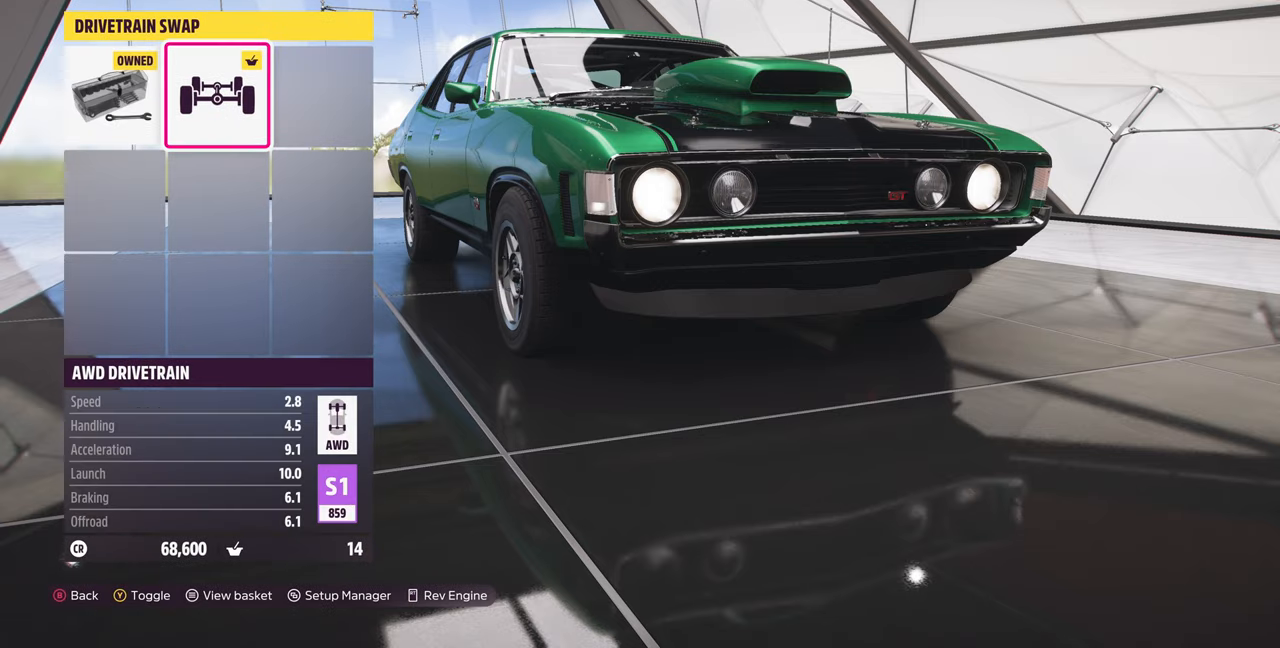
{"buttons": [], "left_stick": "center", "right_stick": "center"}
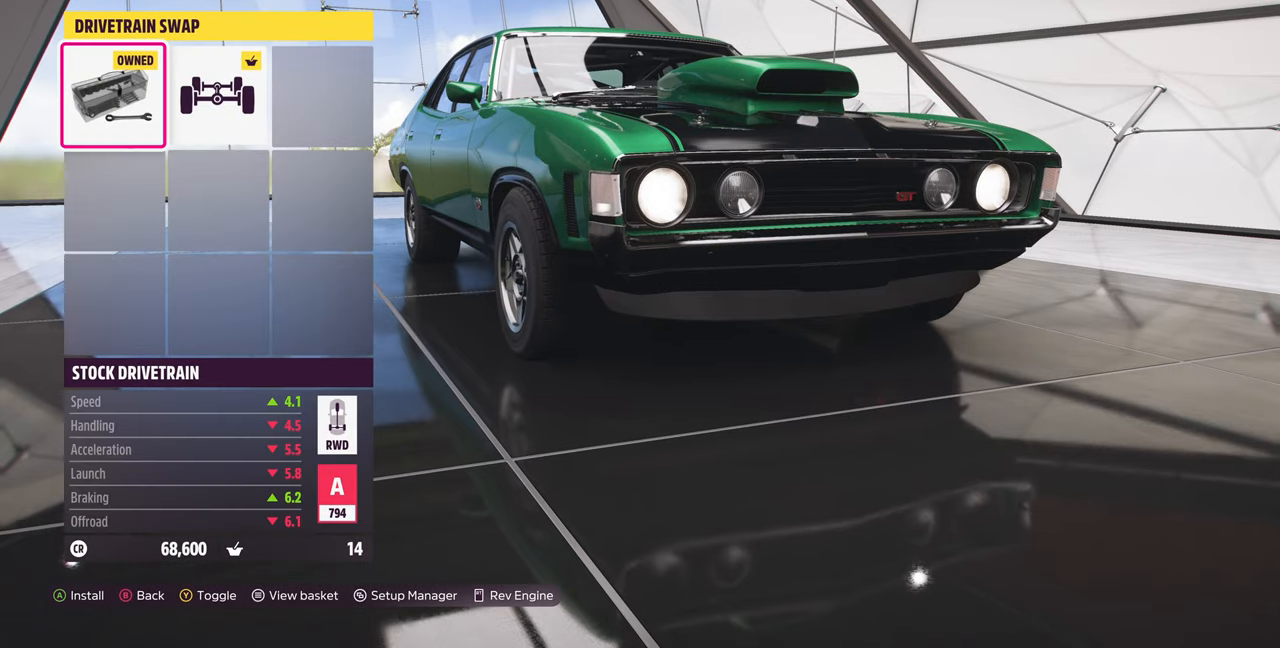
{"buttons": [], "left_stick": "center", "right_stick": "center", "events": [[134, "DPAD_RIGHT", "down"], [234, "DPAD_RIGHT", "up"]]}
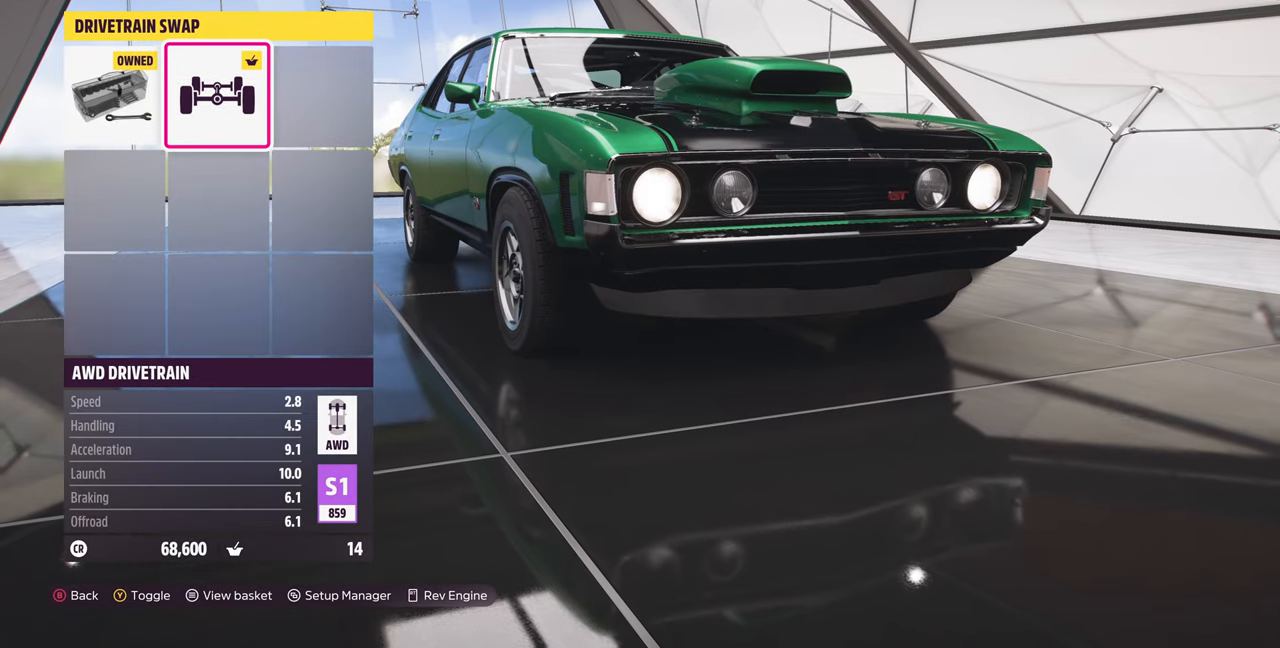
{"buttons": [], "left_stick": "center", "right_stick": "center", "events": [[200, "CIRCLE", "down"], [400, "CIRCLE", "up"]]}